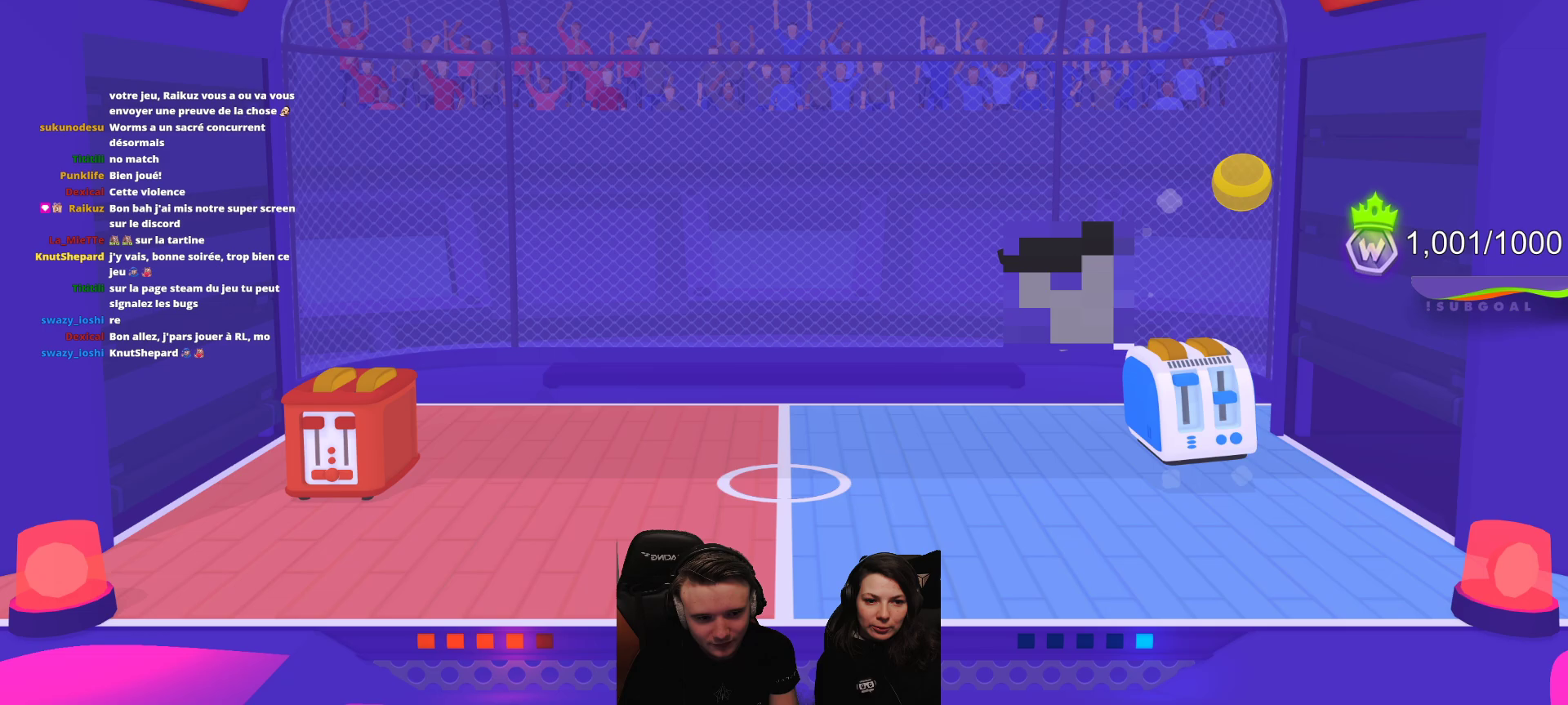
Gameplay with a controller (Xbox layout); each line is a JSON object with the inputs held at the frame after it. "events" lists button and stick changes between this image and that frame as [ms after this image, input, new state], when the widget could be followed in between. Not read: right_stick.
{"buttons": [], "left_stick": "center", "events": []}
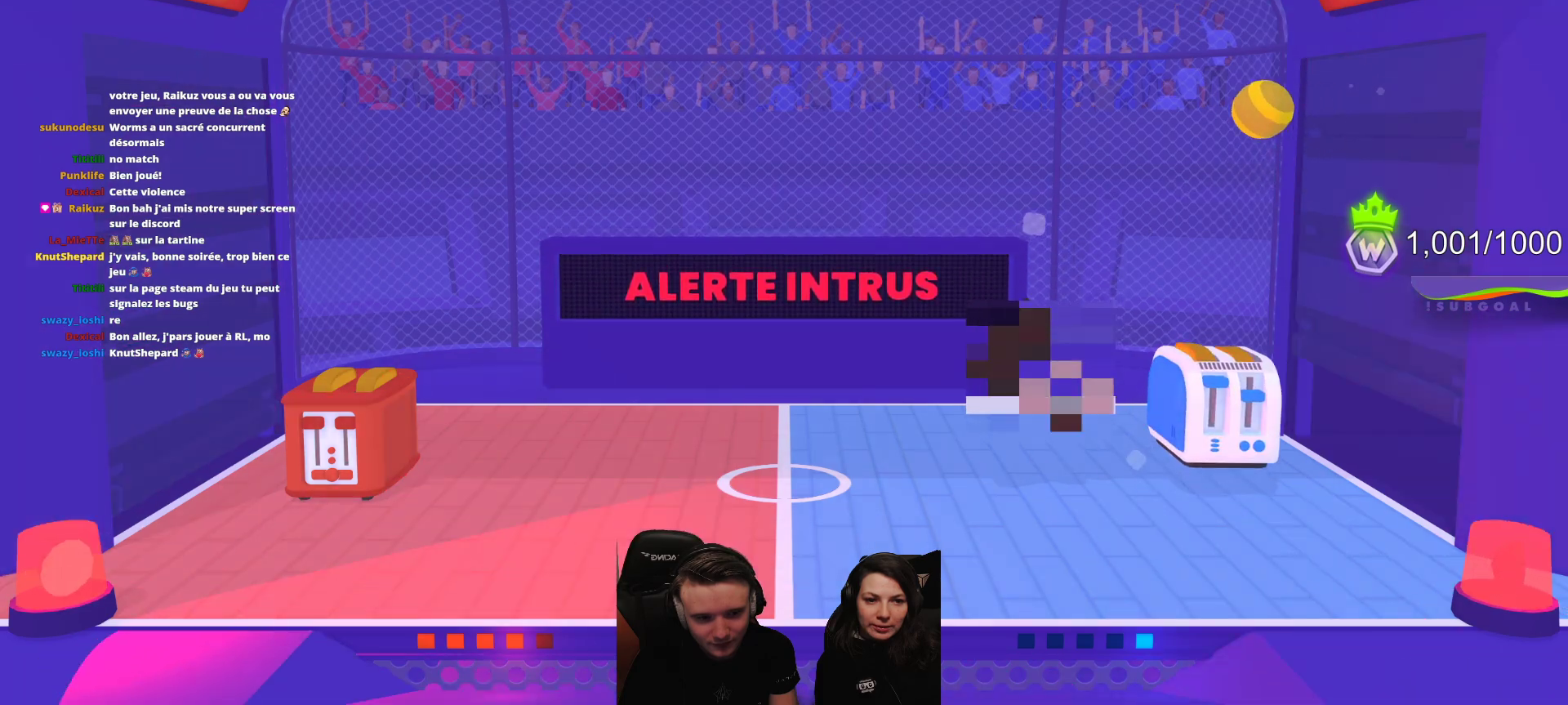
{"buttons": [], "left_stick": "center", "events": []}
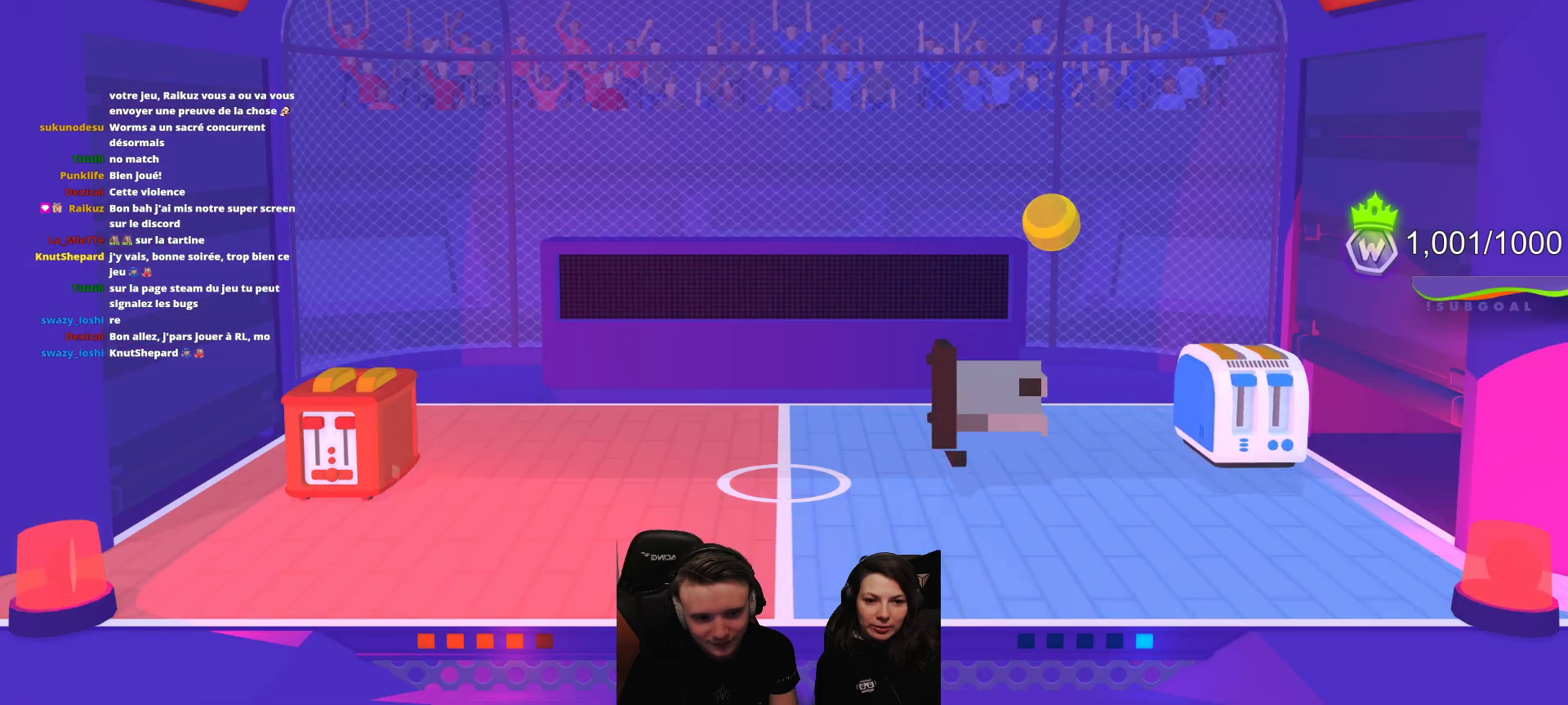
{"buttons": [], "left_stick": "center", "events": []}
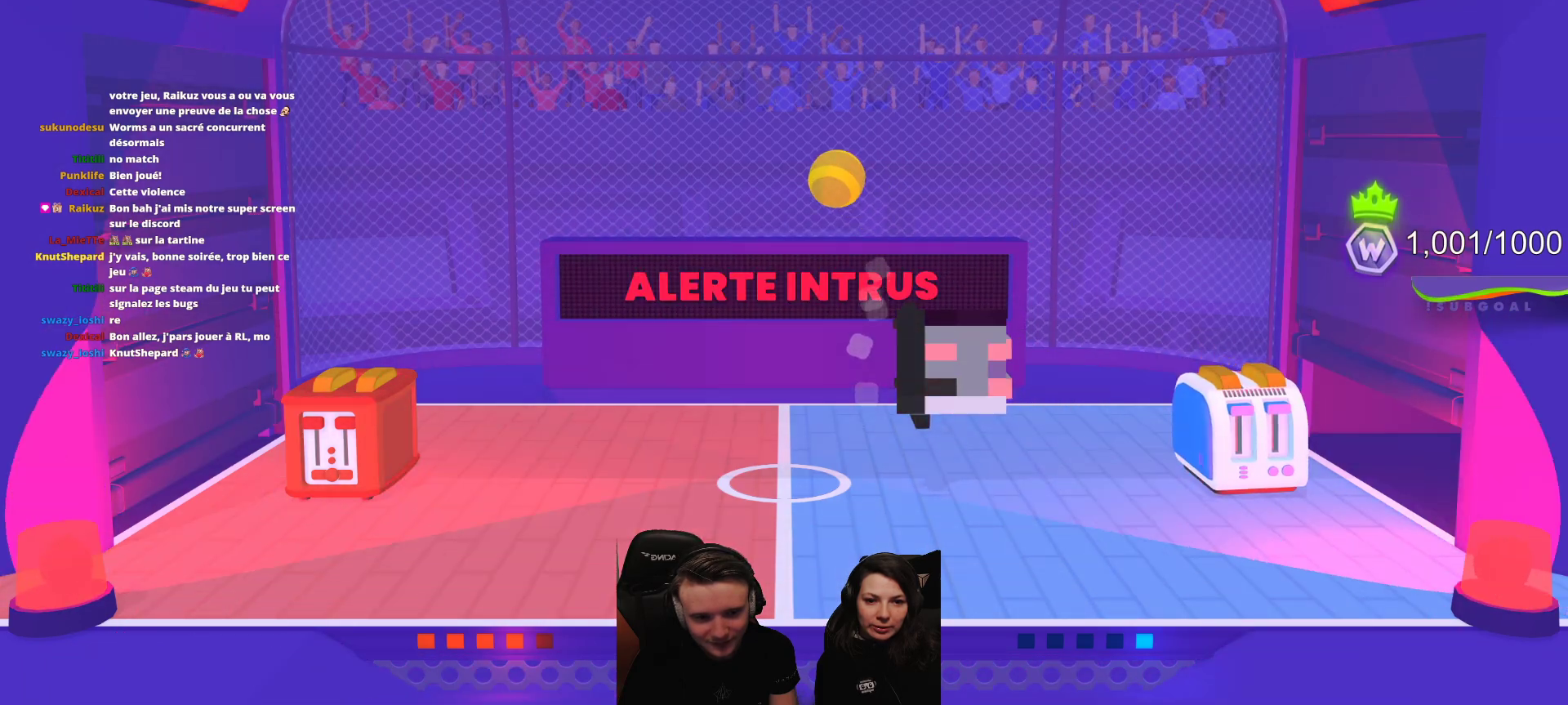
{"buttons": ["R2"], "left_stick": "center", "events": [[17, "R2", "down"]]}
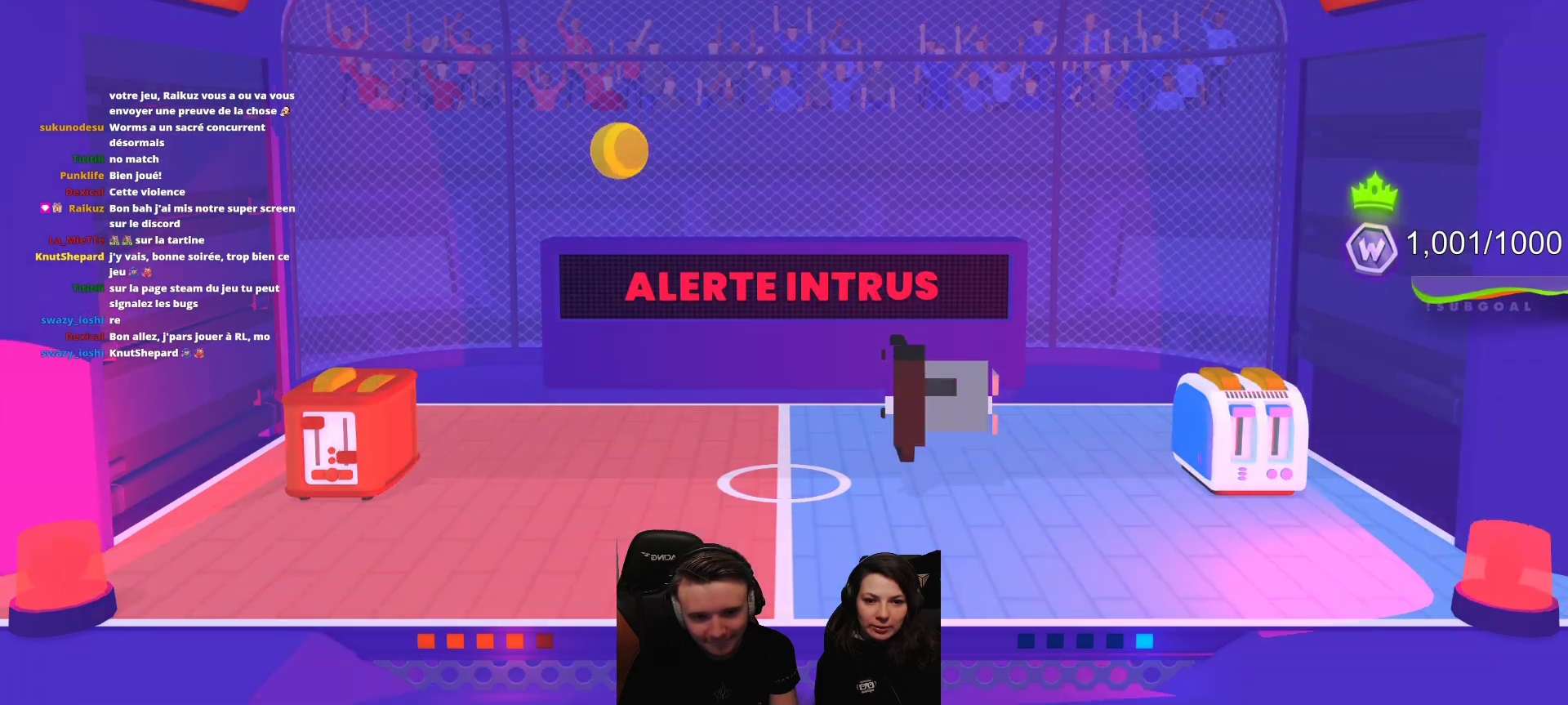
{"buttons": [], "left_stick": "center", "events": [[433, "R2", "up"]]}
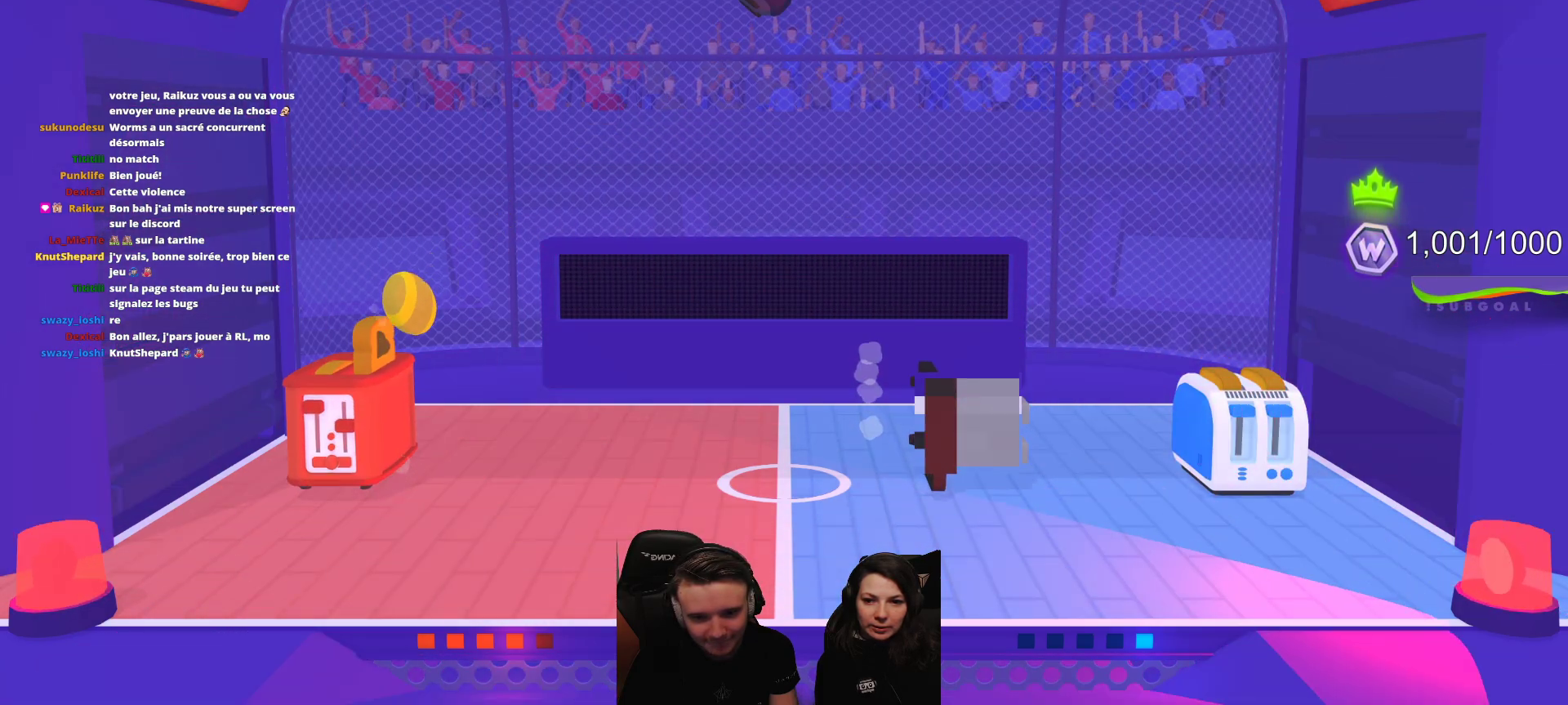
{"buttons": [], "left_stick": "center", "events": []}
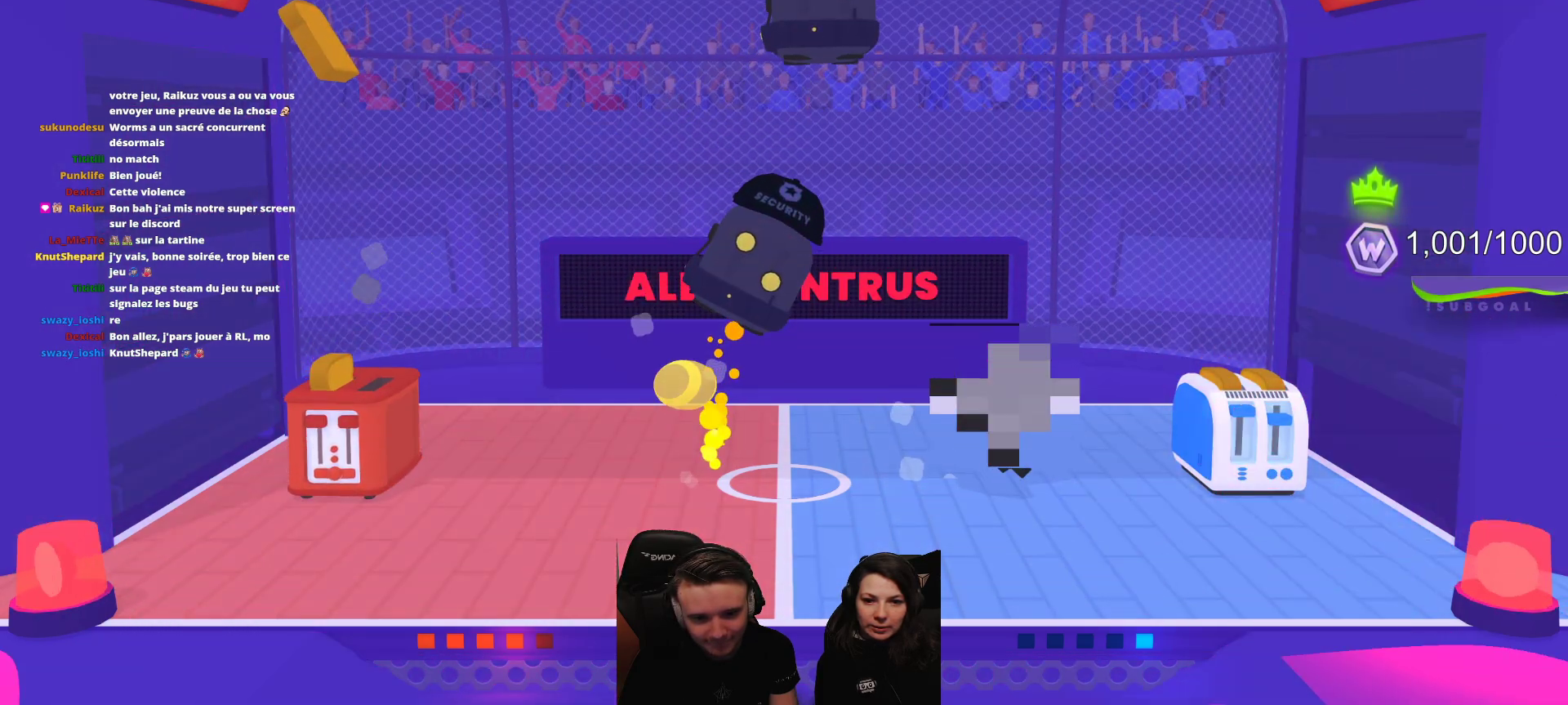
{"buttons": ["L2"], "left_stick": "center", "events": [[467, "L2", "down"]]}
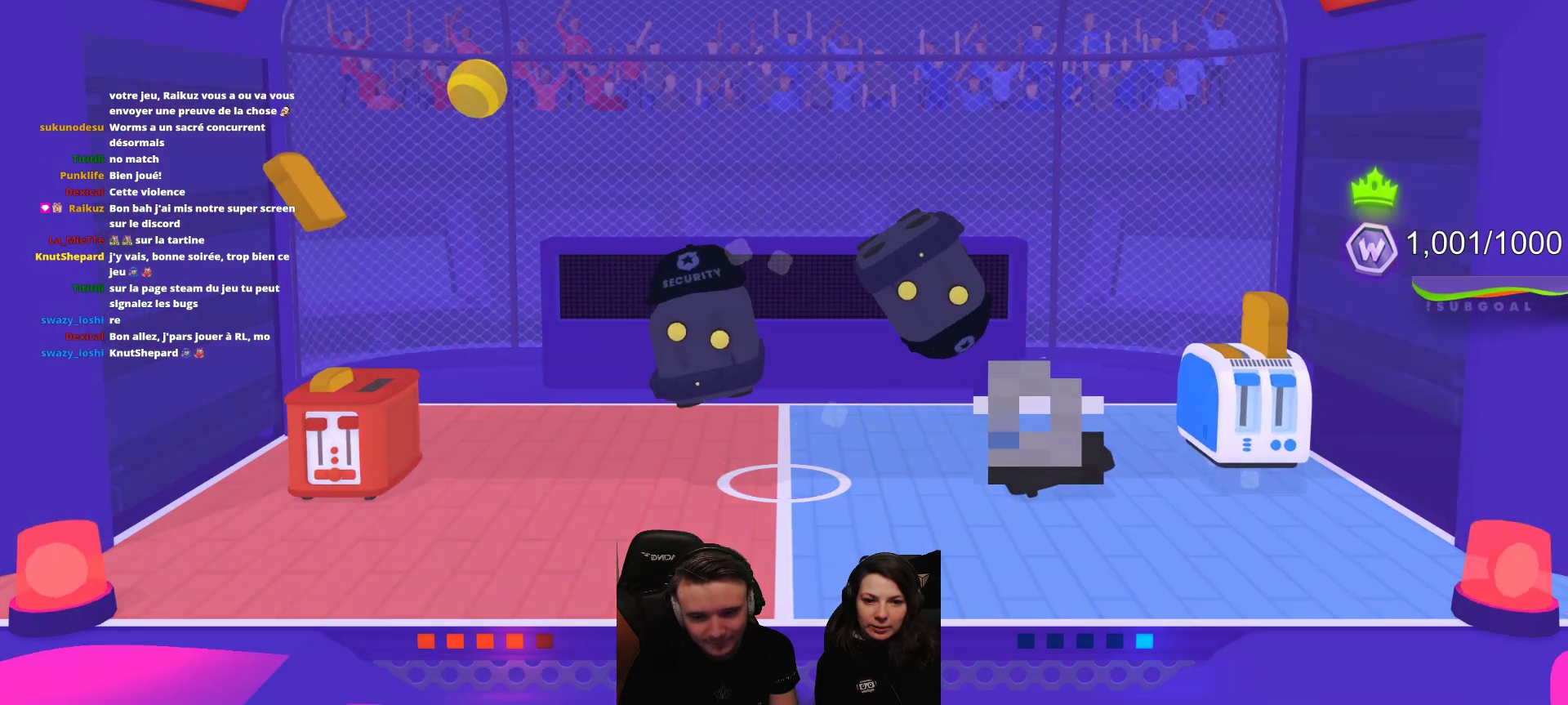
{"buttons": [], "left_stick": "center", "events": [[167, "L2", "up"]]}
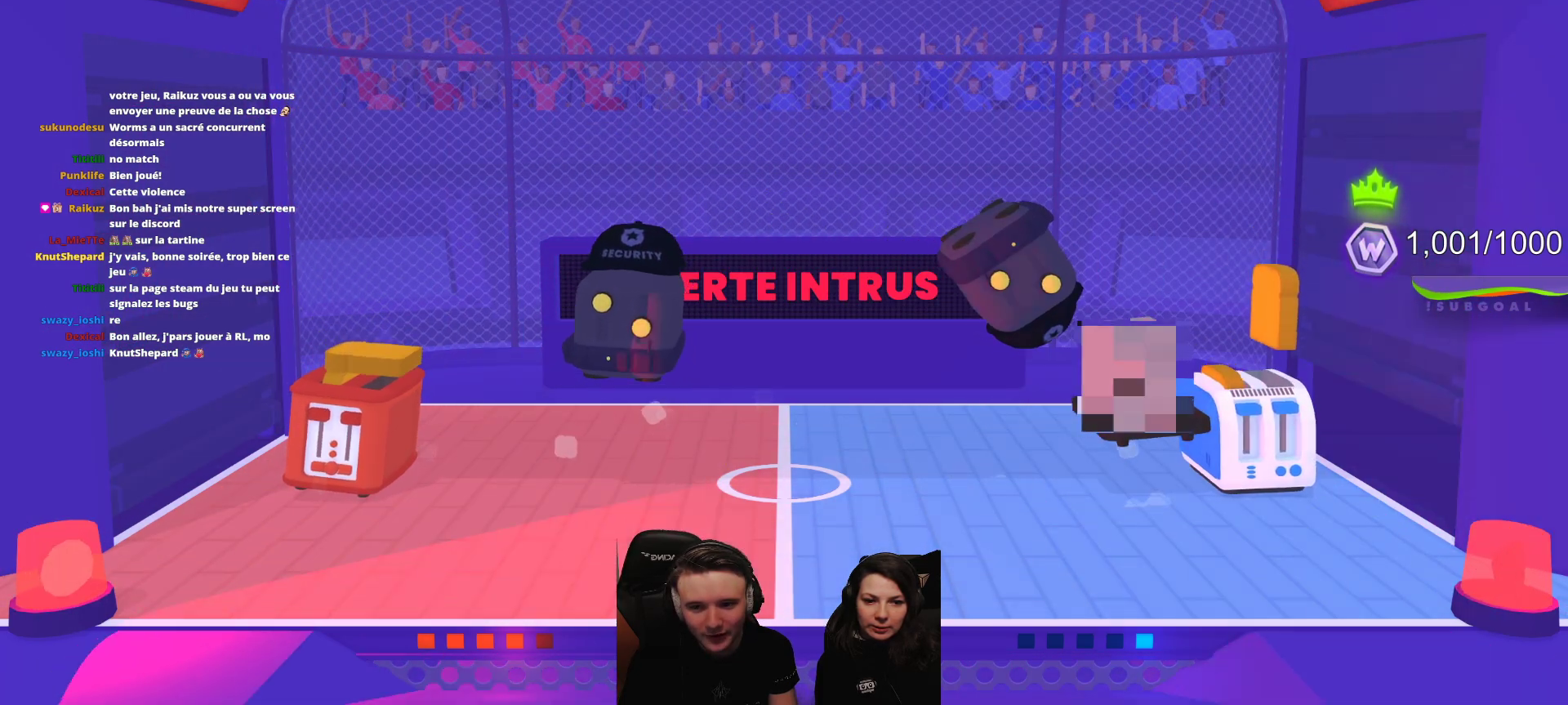
{"buttons": [], "left_stick": "center", "events": [[200, "A", "down"], [333, "A", "up"]]}
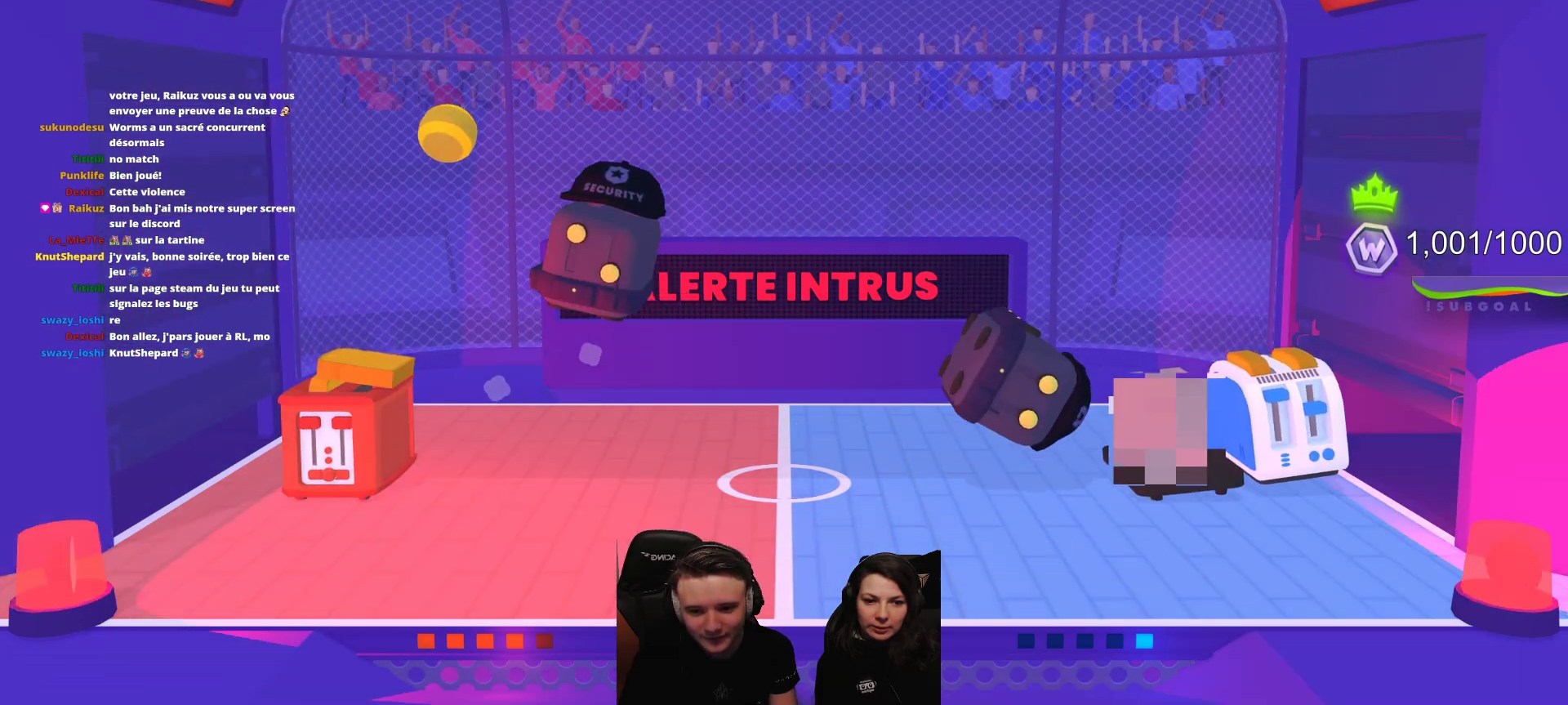
{"buttons": ["A"], "left_stick": "center", "events": [[83, "A", "down"], [200, "A", "up"], [400, "A", "down"]]}
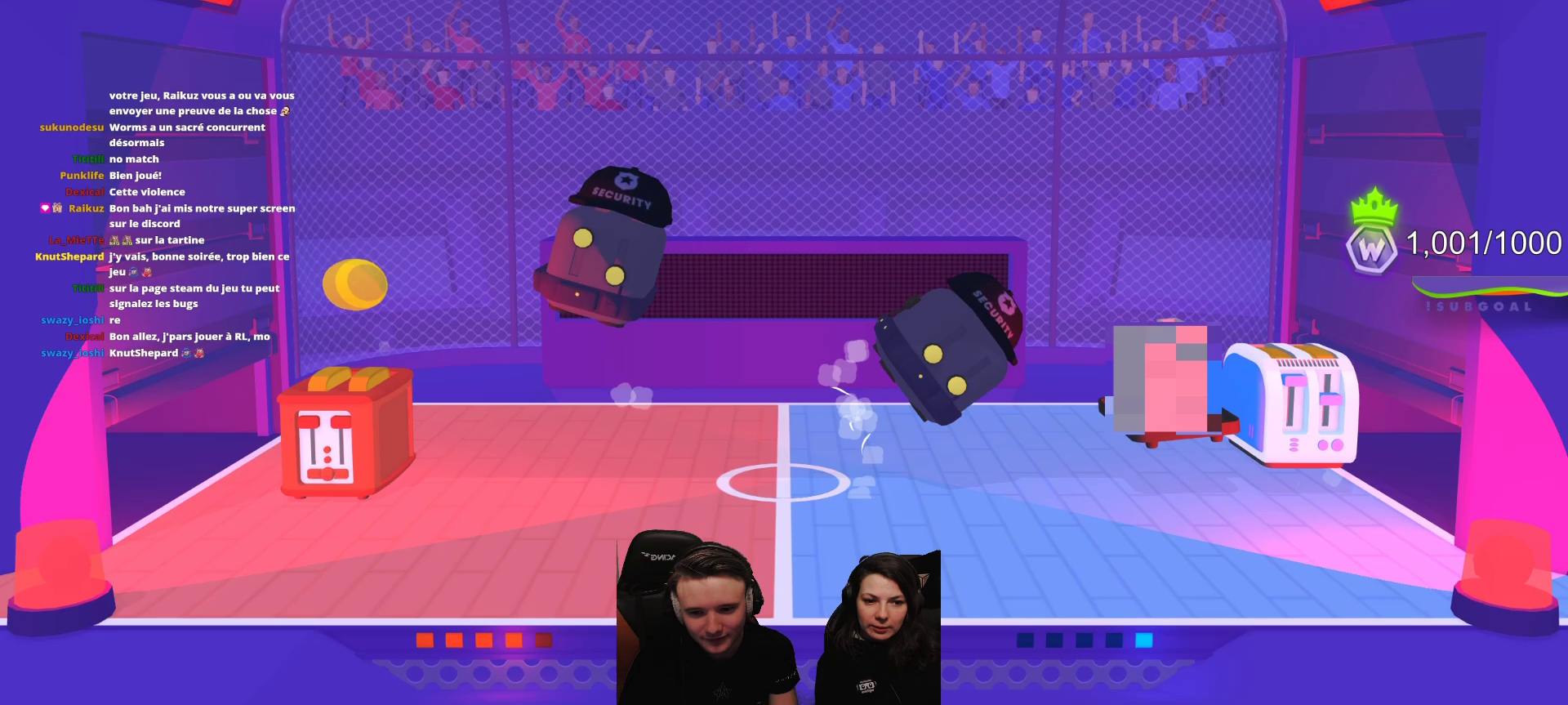
{"buttons": [], "left_stick": "center", "events": [[67, "A", "up"]]}
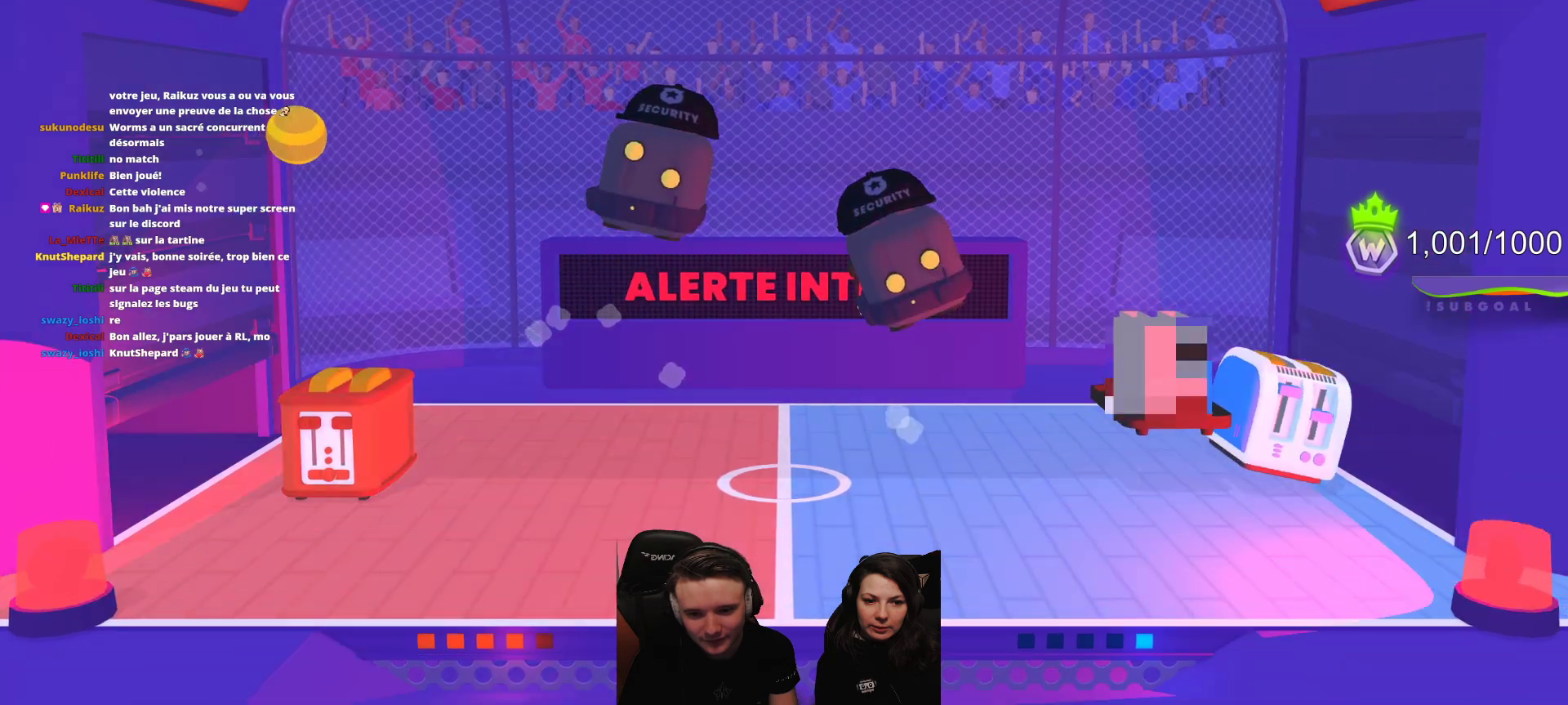
{"buttons": [], "left_stick": "center", "events": [[250, "L2", "down"], [450, "L2", "up"]]}
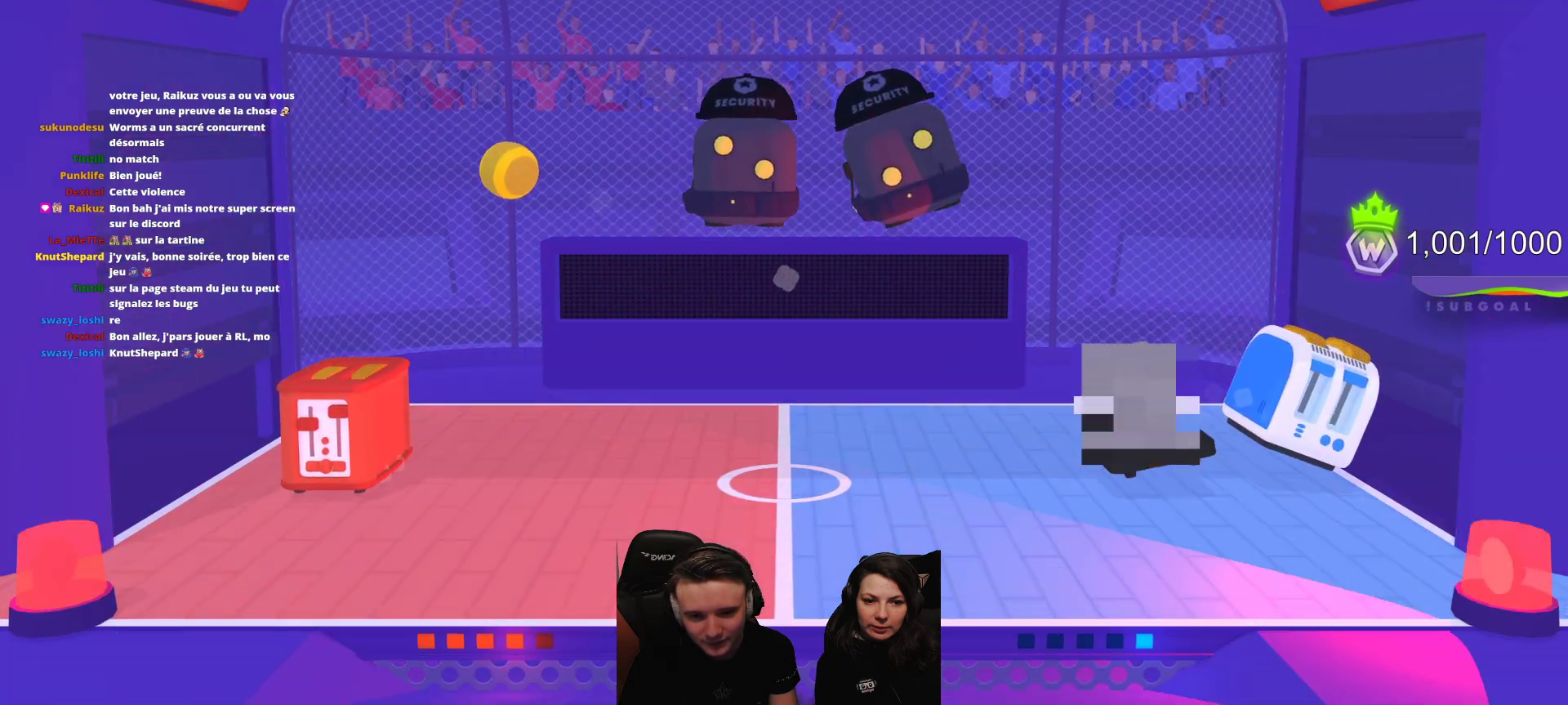
{"buttons": [], "left_stick": "center", "events": []}
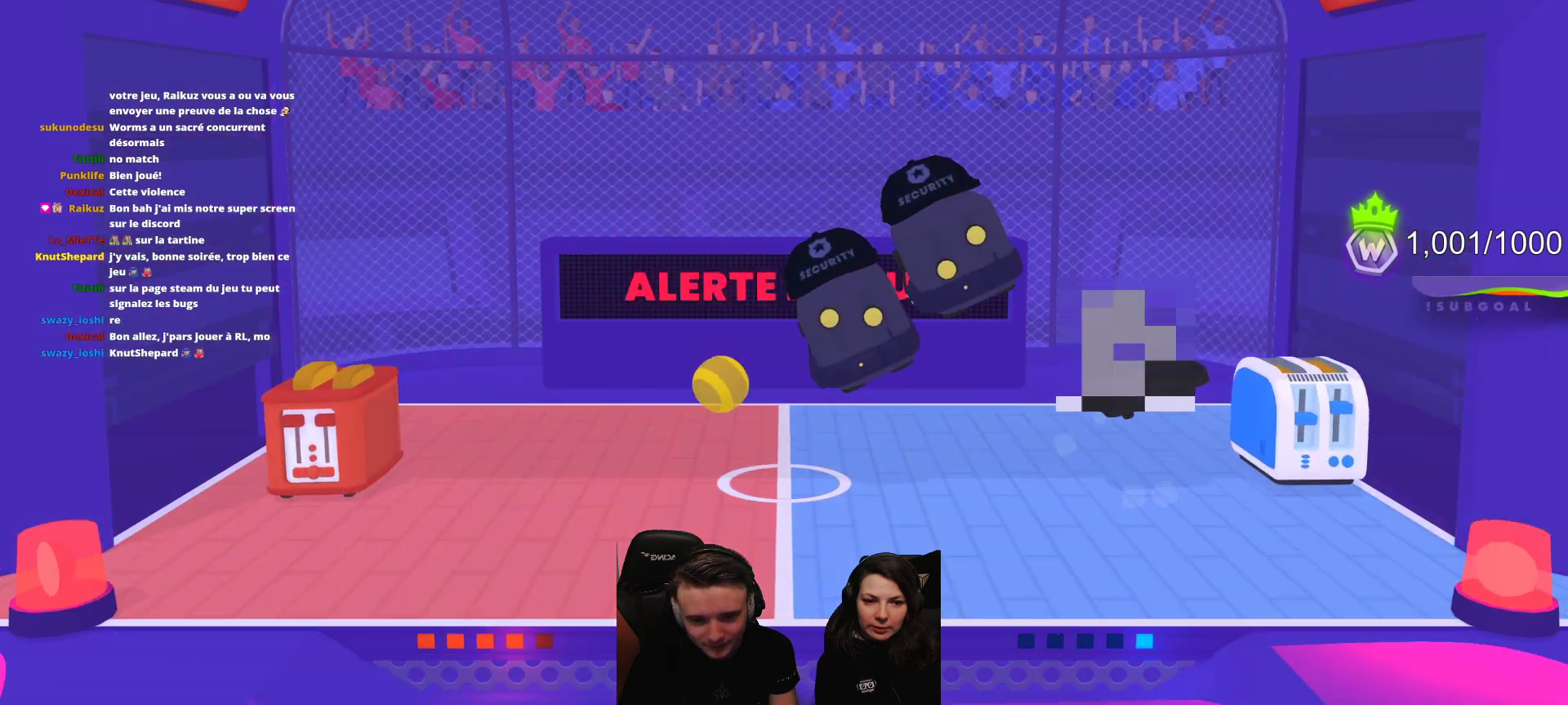
{"buttons": ["R2"], "left_stick": "center", "events": [[350, "R2", "down"]]}
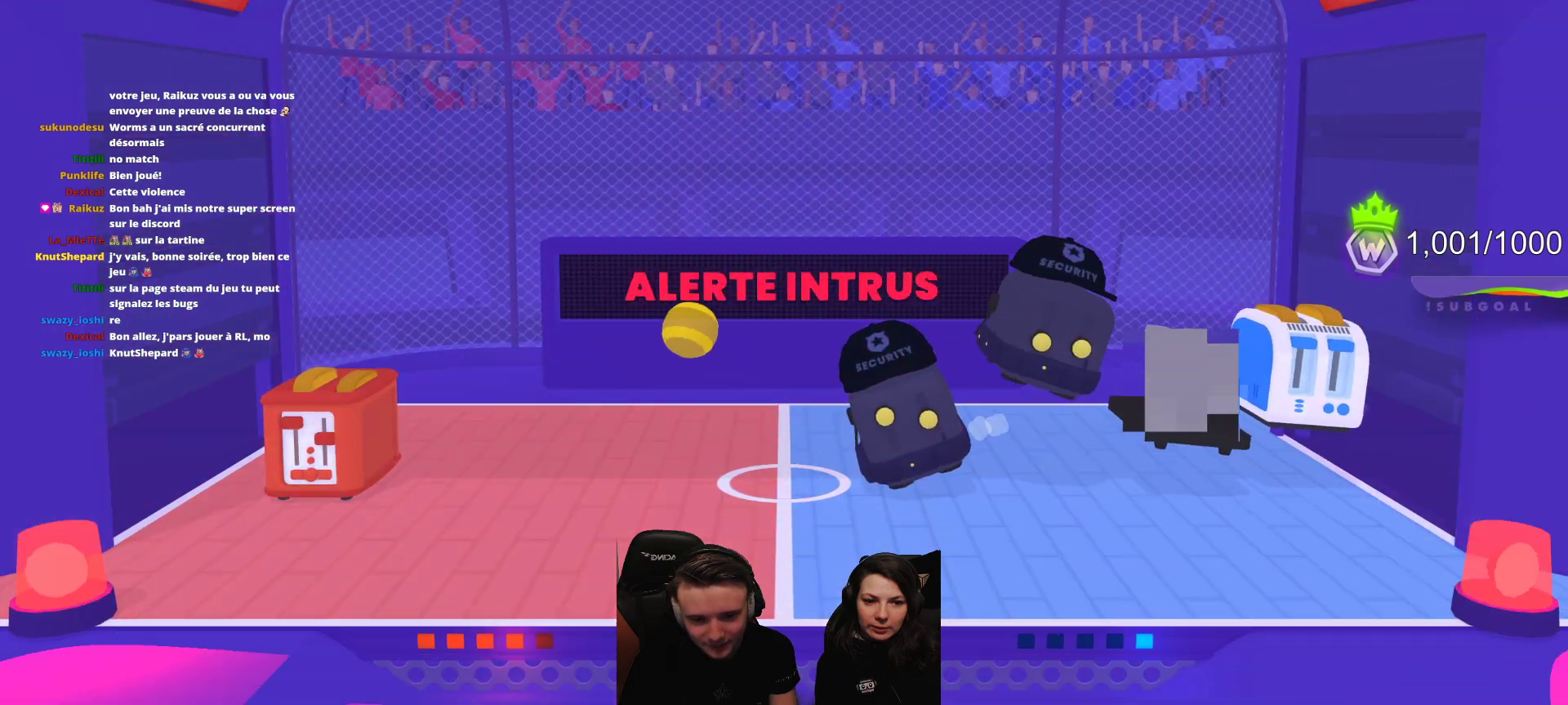
{"buttons": ["R2"], "left_stick": "center", "events": []}
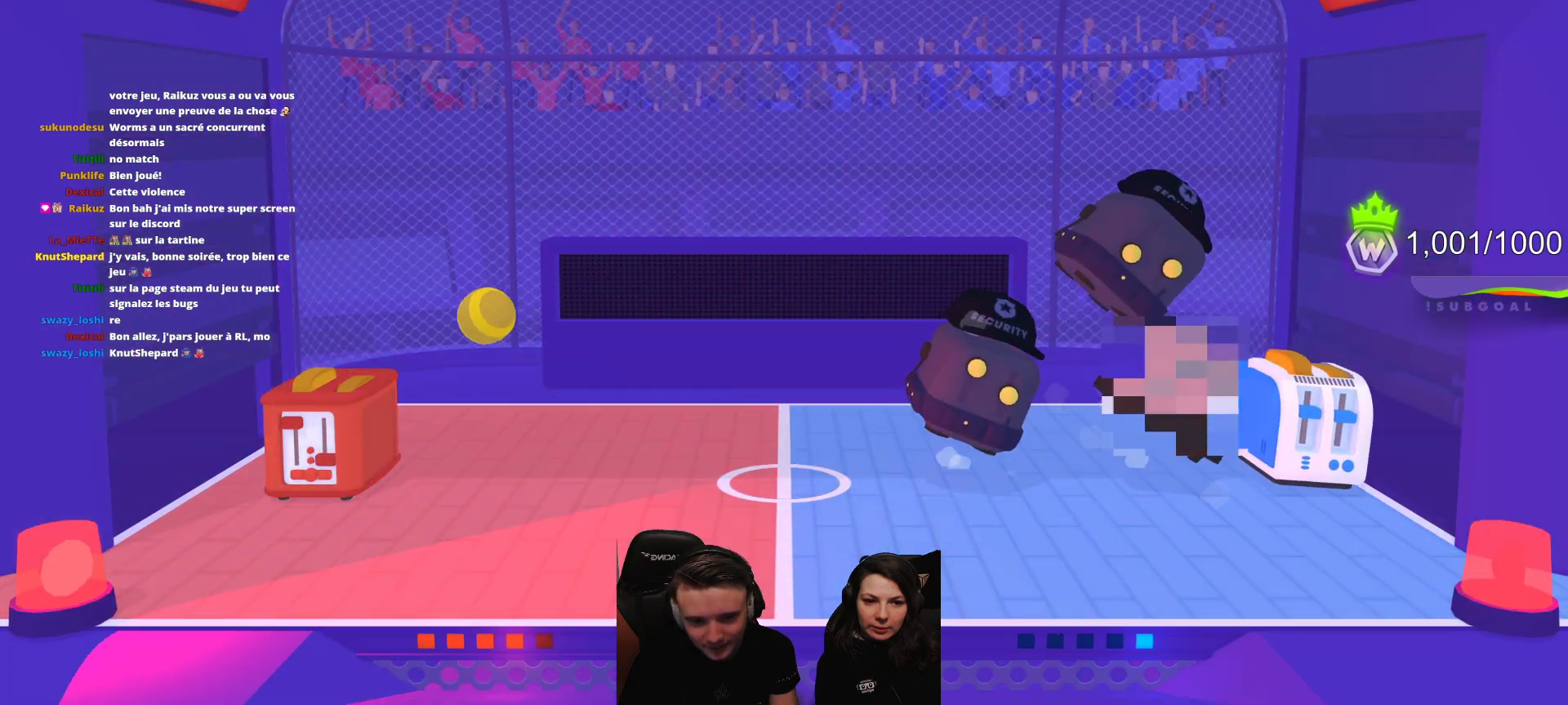
{"buttons": [], "left_stick": "center", "events": [[217, "R2", "up"]]}